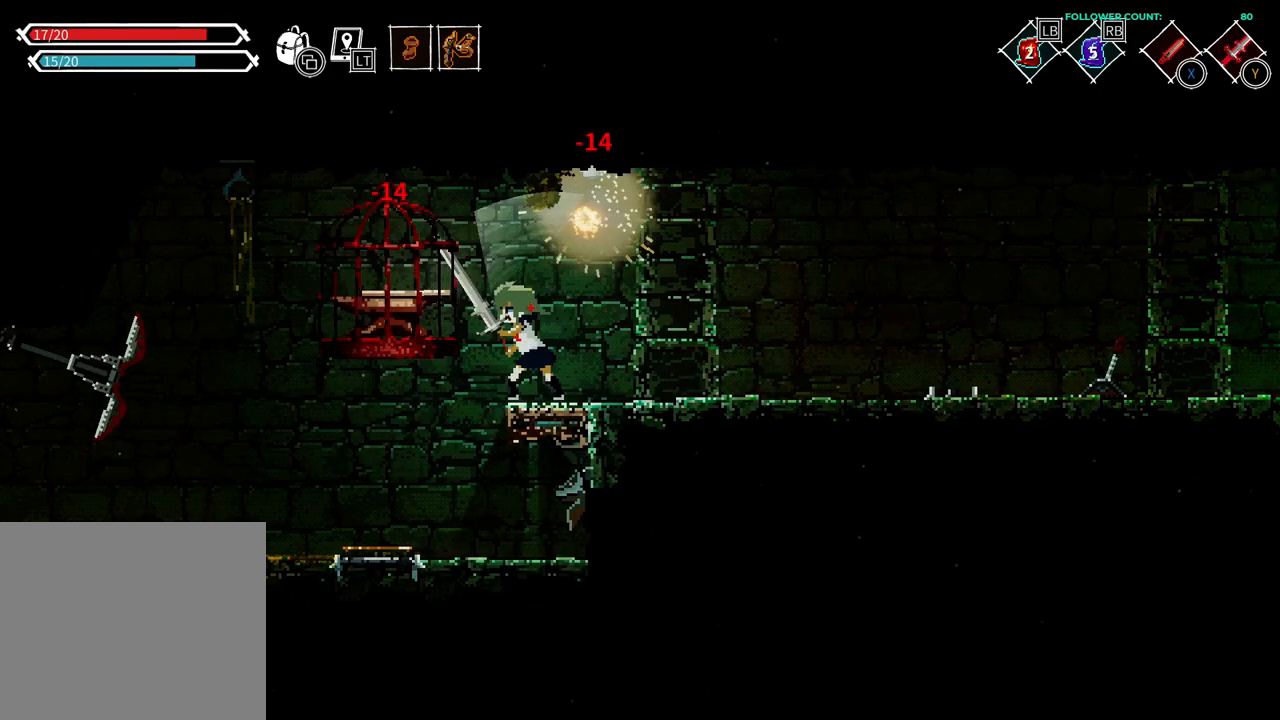
Gameplay with a controller (PlayStation layout); each line is a JSON object with the inputs held at the frame after it (dt_ms = milliseconds from this image to that frame). "events" lists button and stick changes between this image and that frame as [ms after this image, input, new state], when the widget could be followed in between. Not read: L3.
{"dt_ms": 500, "buttons": [], "left_stick": "center", "right_stick": "center", "events": []}
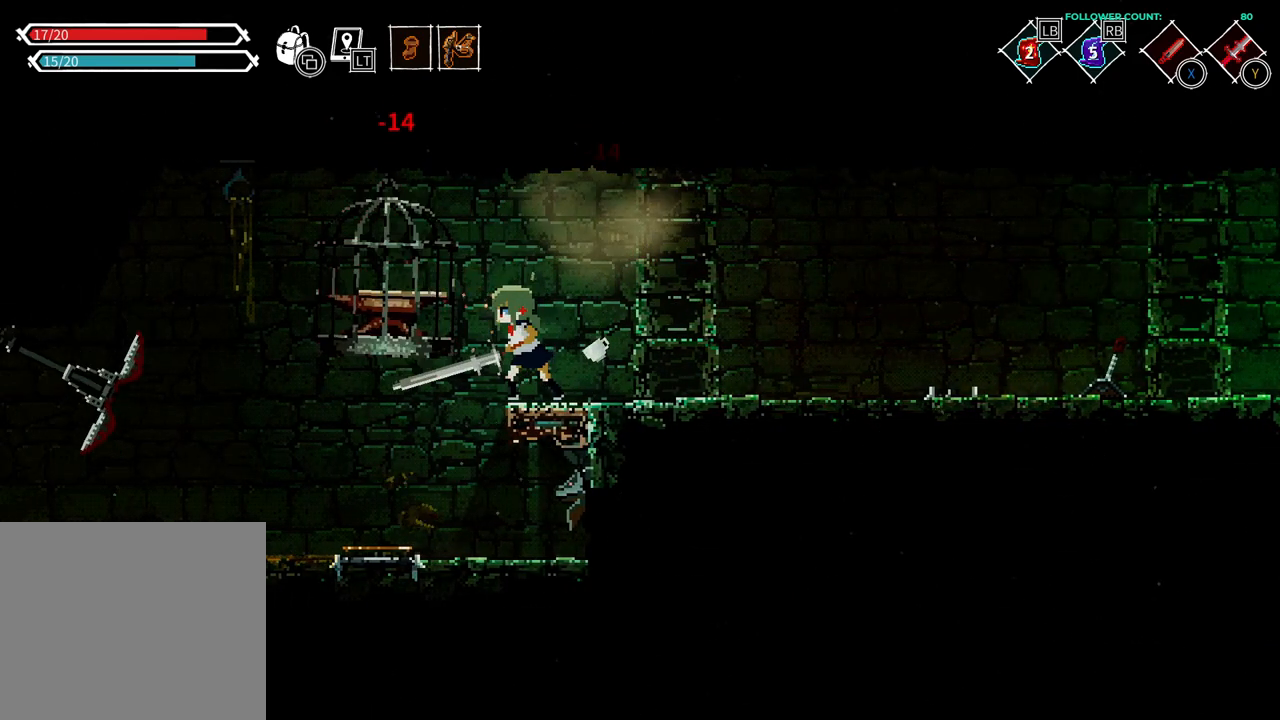
{"dt_ms": 500, "buttons": ["SQUARE"], "left_stick": "center", "right_stick": "center", "events": [[133, "SQUARE", "down"], [233, "SQUARE", "up"], [383, "SQUARE", "down"]]}
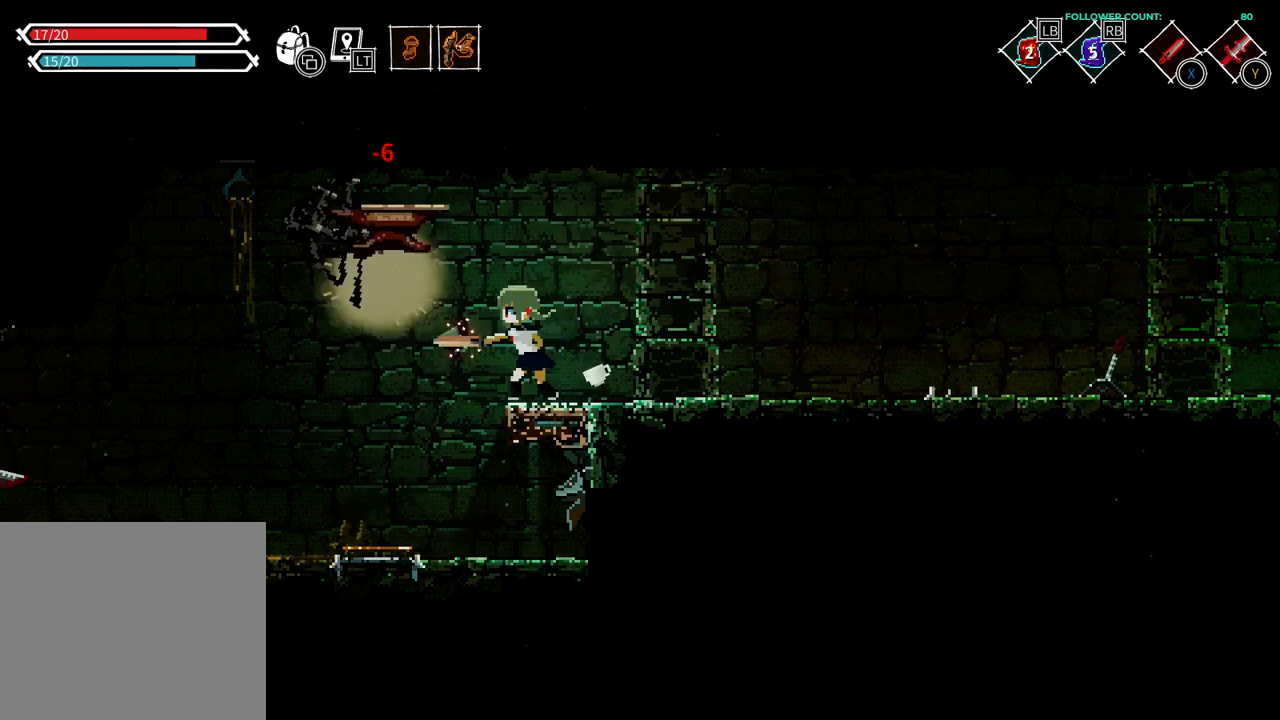
{"dt_ms": 500, "buttons": [], "left_stick": "center", "right_stick": "center", "events": [[33, "SQUARE", "up"]]}
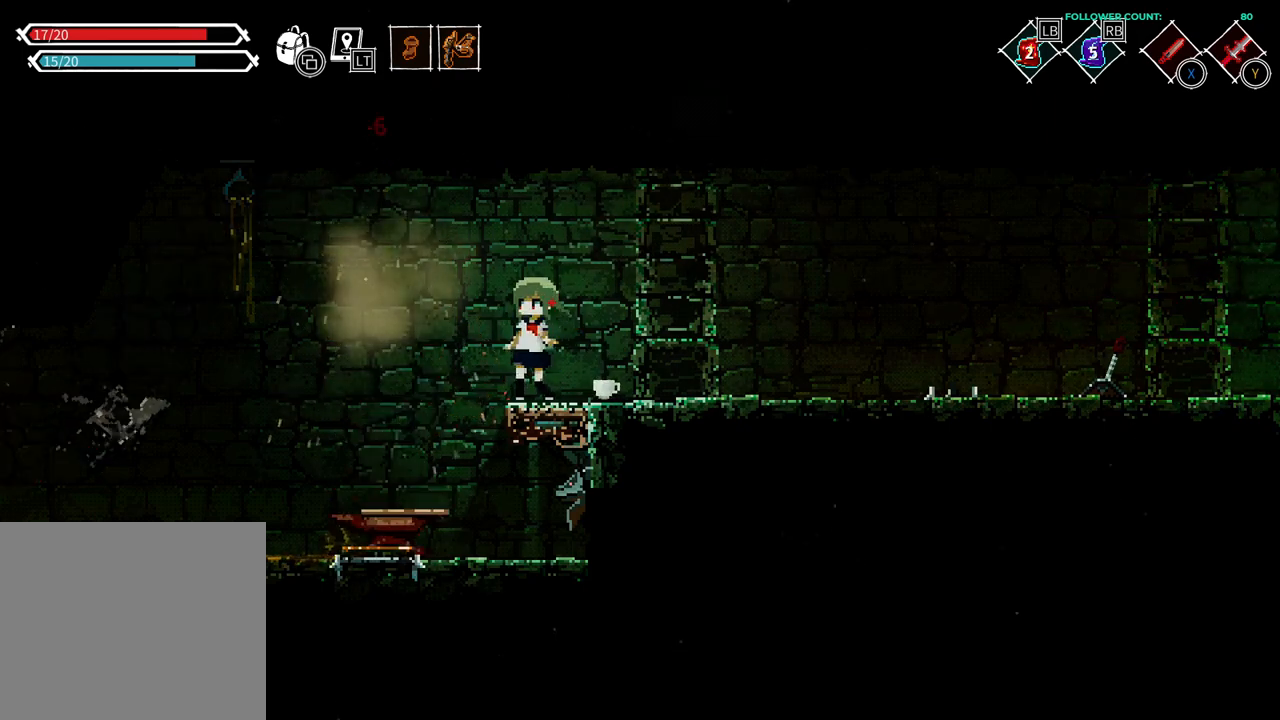
{"dt_ms": 500, "buttons": [], "left_stick": "center", "right_stick": "center", "events": [[33, "DPAD_RIGHT", "down"], [383, "DPAD_RIGHT", "up"]]}
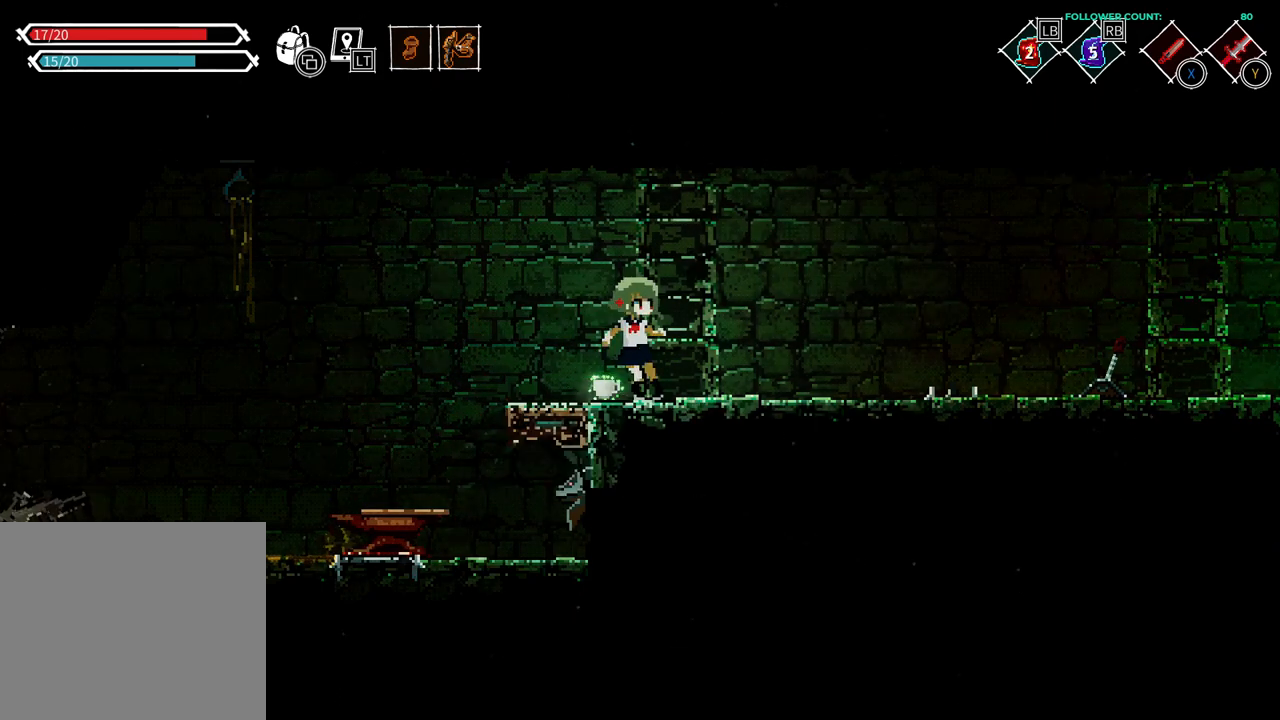
{"dt_ms": 500, "buttons": [], "left_stick": "center", "right_stick": "center", "events": [[133, "DPAD_UP", "down"], [283, "DPAD_UP", "up"], [383, "DPAD_LEFT", "down"], [483, "DPAD_LEFT", "up"]]}
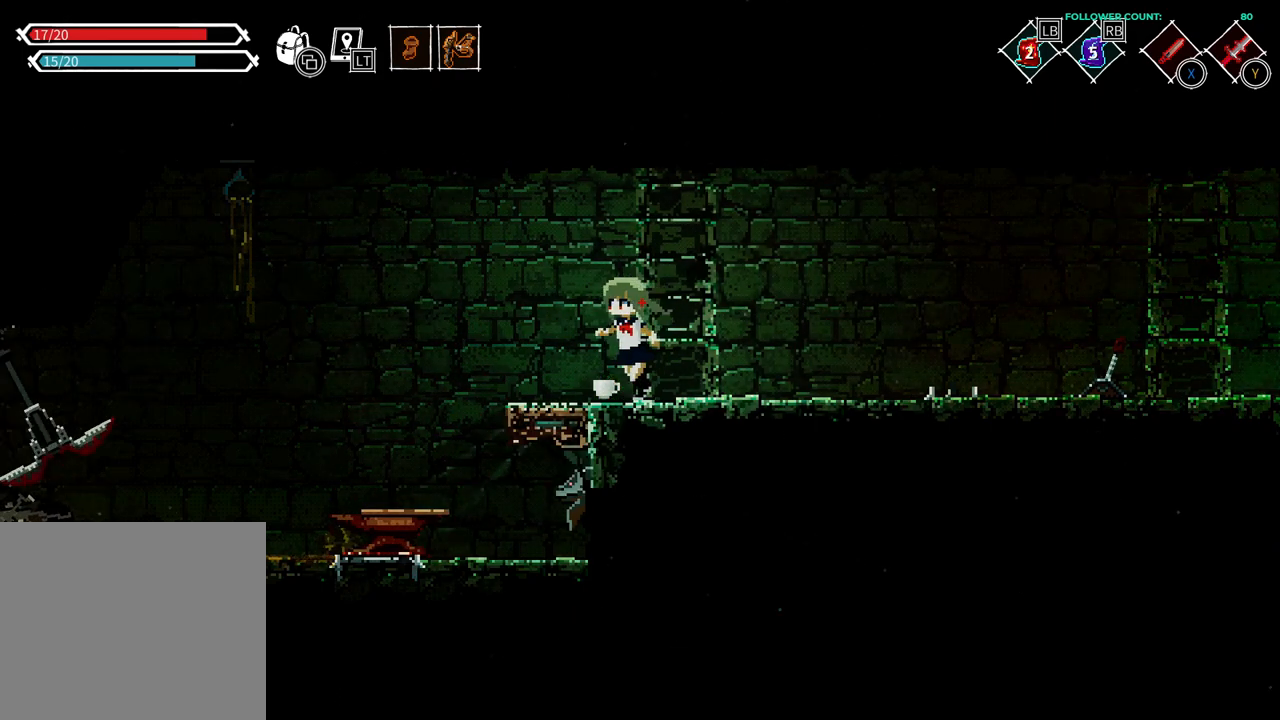
{"dt_ms": 1000, "buttons": ["DPAD_LEFT"], "left_stick": "center", "right_stick": "center"}
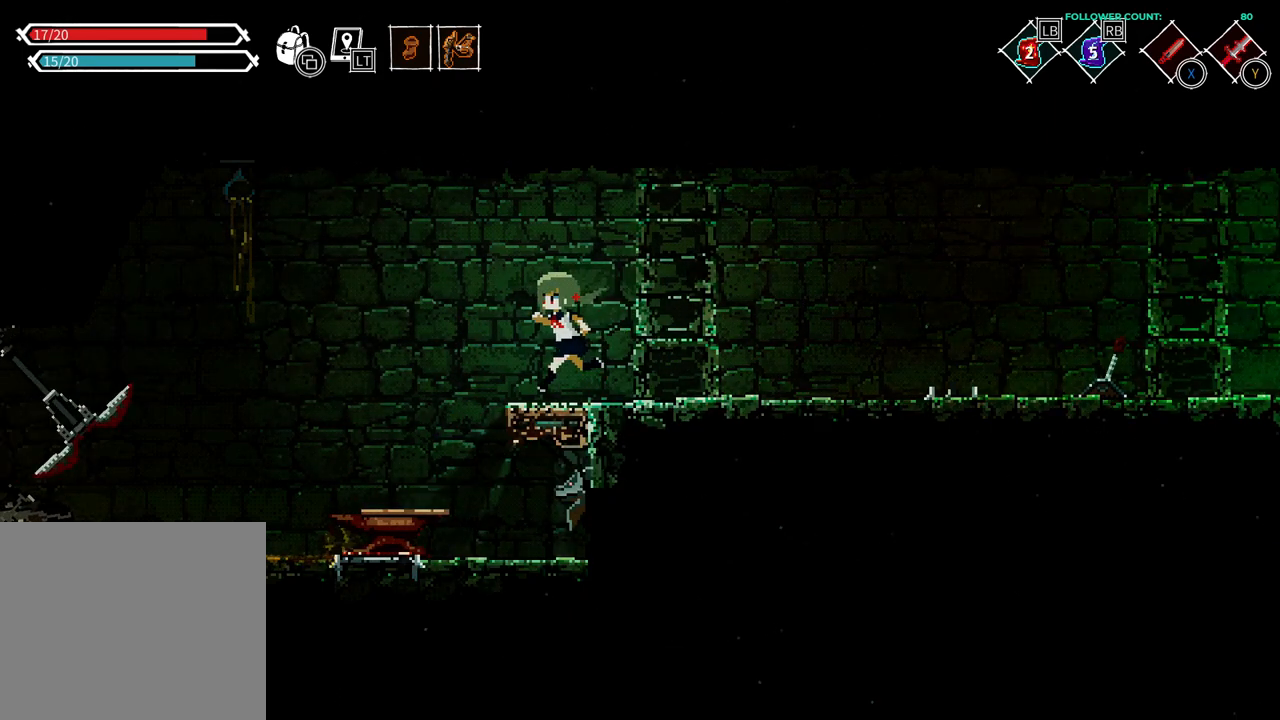
{"dt_ms": 500, "buttons": ["DPAD_LEFT"], "left_stick": "center", "right_stick": "center"}